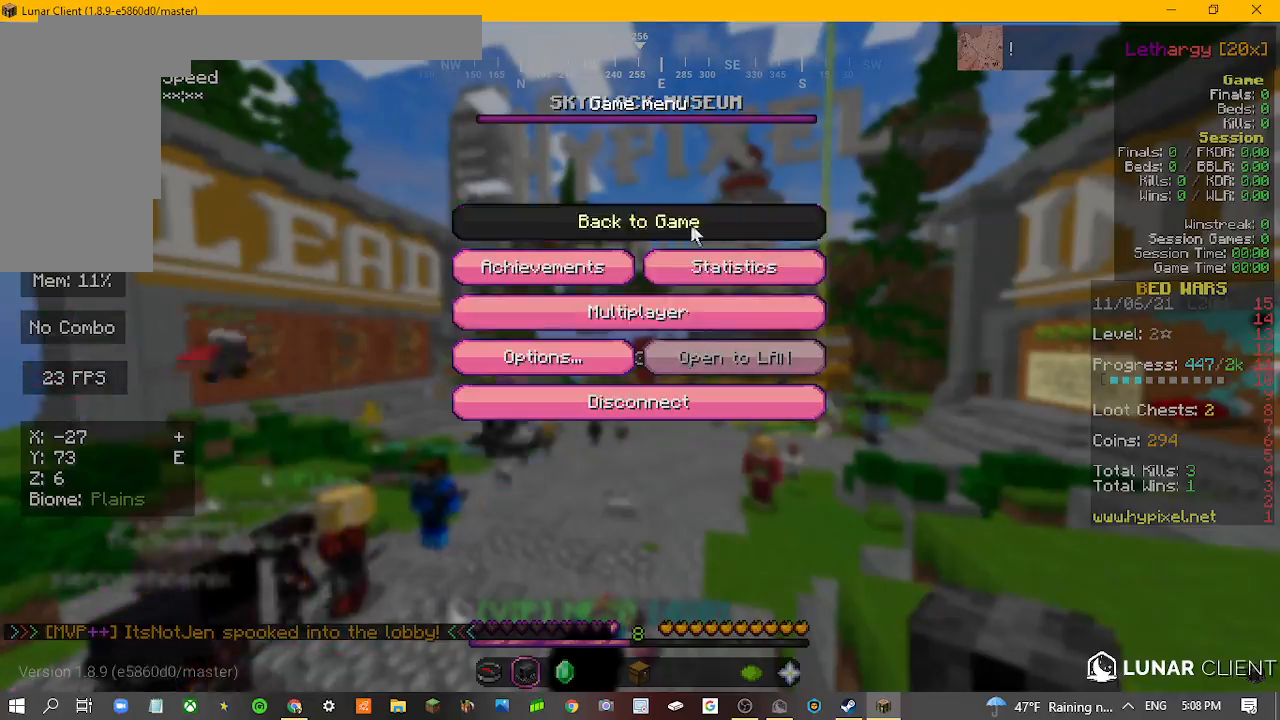
Gameplay with keyboard and mouse; each line is a JSON object with the keys and mouse buttons held at the frame after it. "events" lists presses ("down") and releases ("up") of "a", "d", "s", "w", "mouse_left" and "mouse_right" between this image and that frame as [ms after this image, input, new state], when the widget could be followed in between. "mouse_left", "mouse_right" = the "left", "right" buttons of the "mouse" list. No other keys are recorded. Fast repeated clicks can show as one long hold. Mouse movement is not recorded.
{"keys": [], "mouse": [], "events": [[67, "mouse_left", "down"], [133, "mouse_left", "up"]]}
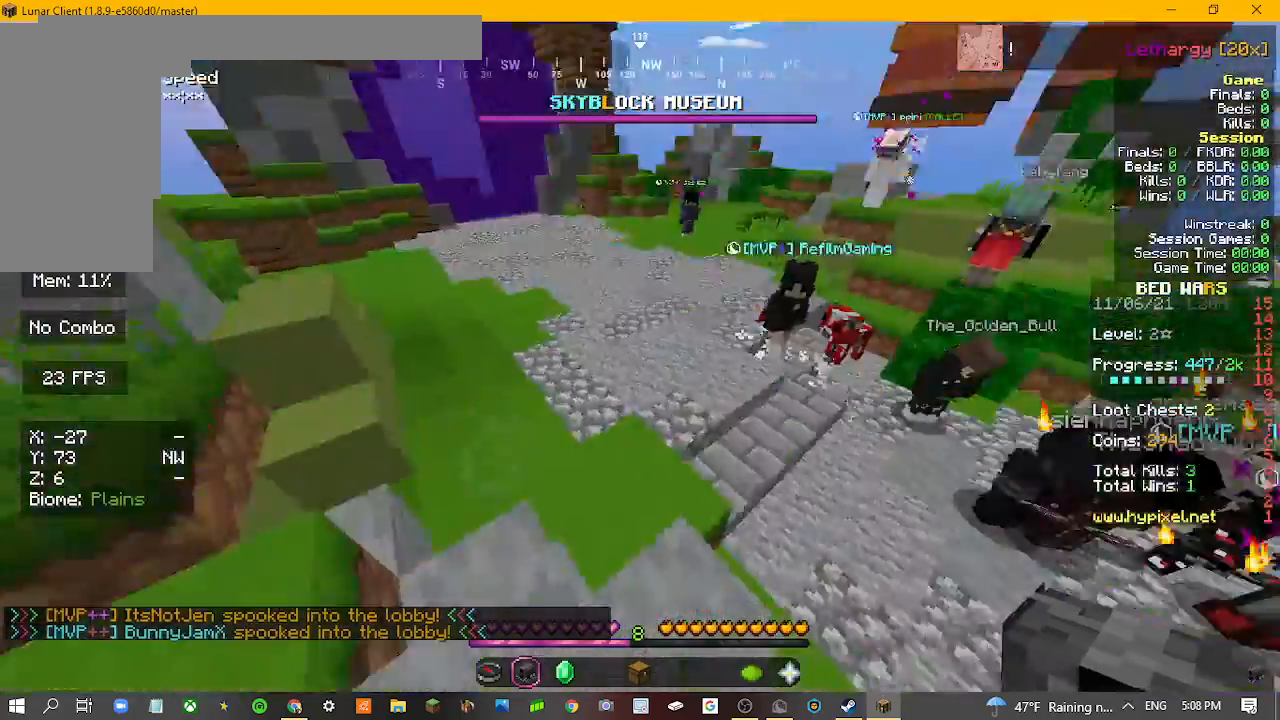
{"keys": [], "mouse": [], "events": []}
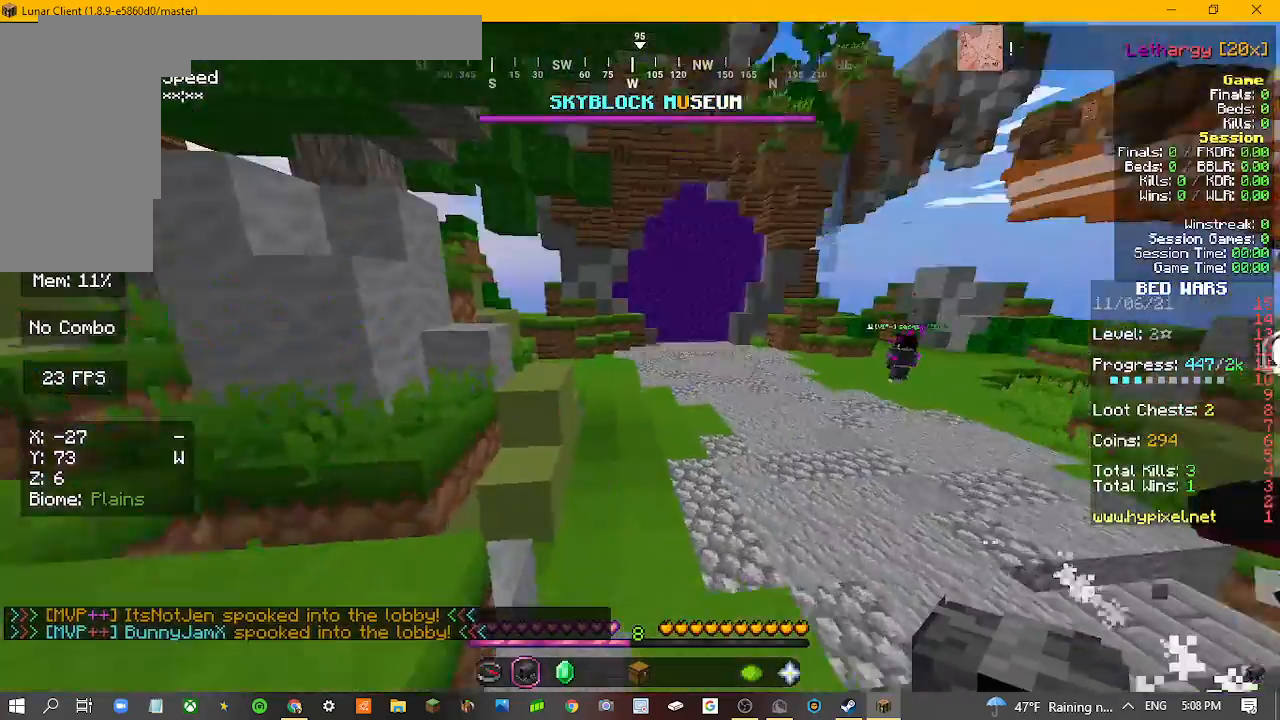
{"keys": ["w"], "mouse": [], "events": [[67, "w", "down"]]}
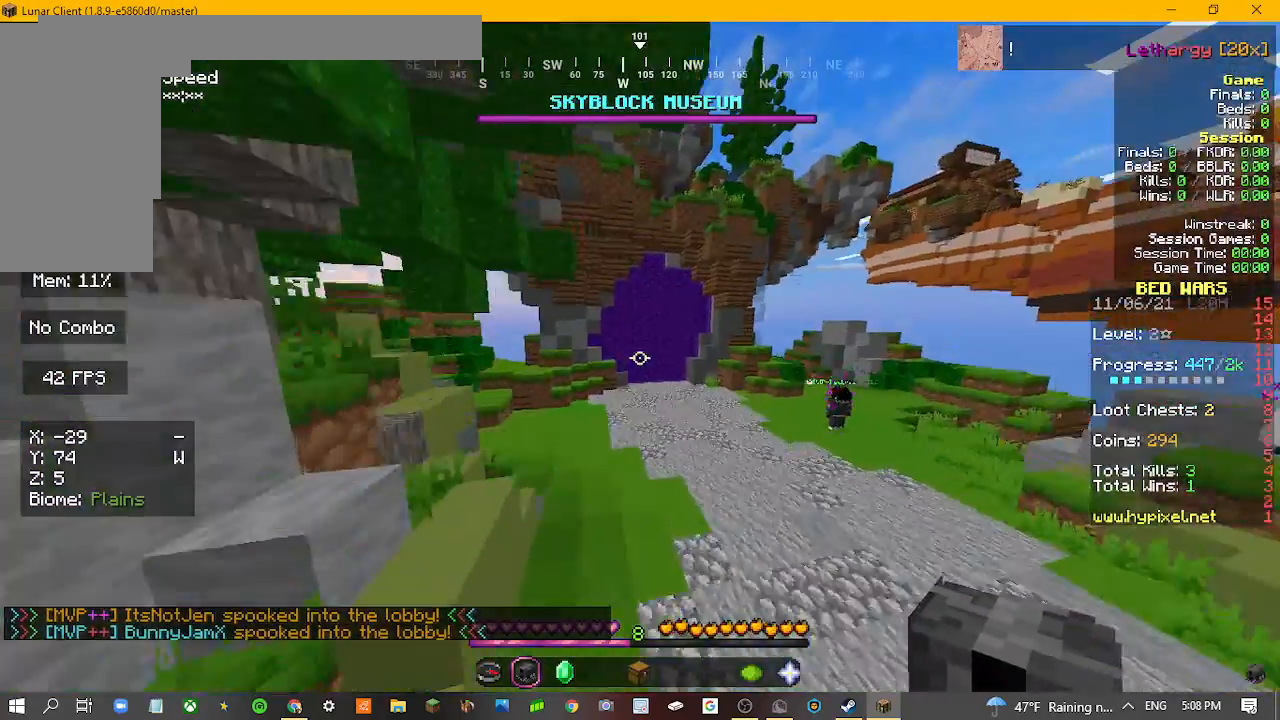
{"keys": ["w"], "mouse": [], "events": []}
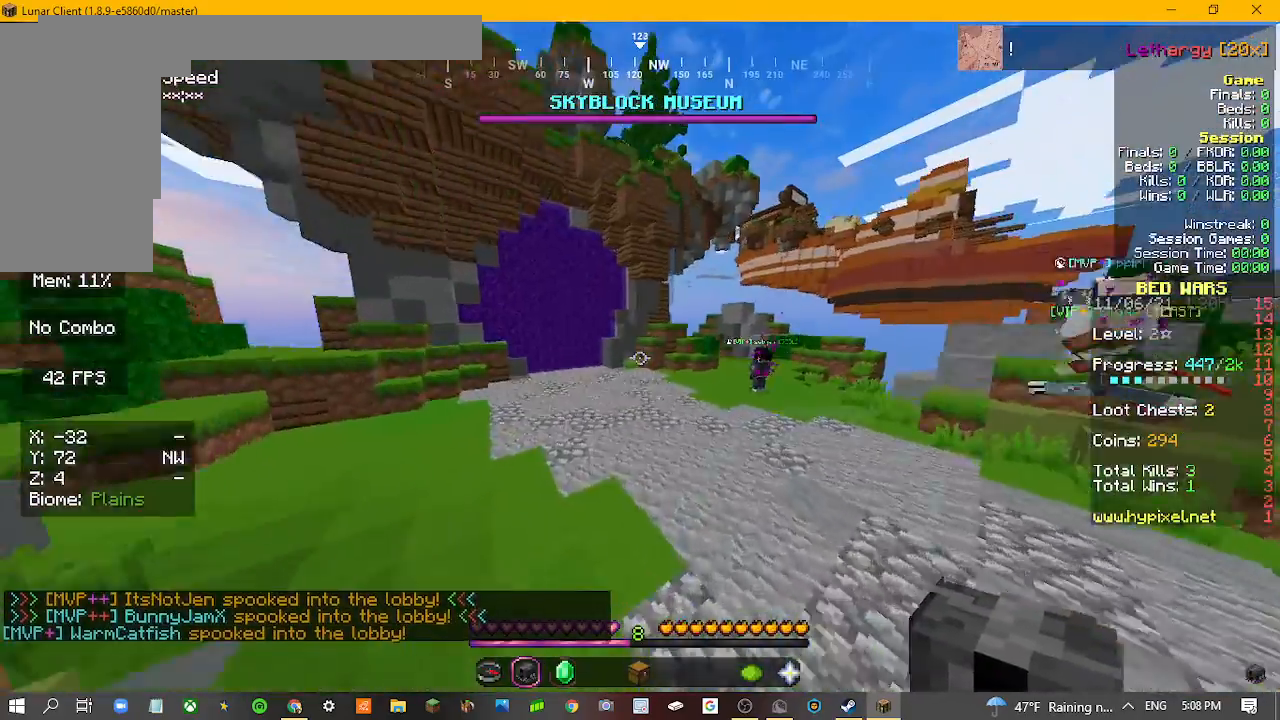
{"keys": ["w"], "mouse": [], "events": []}
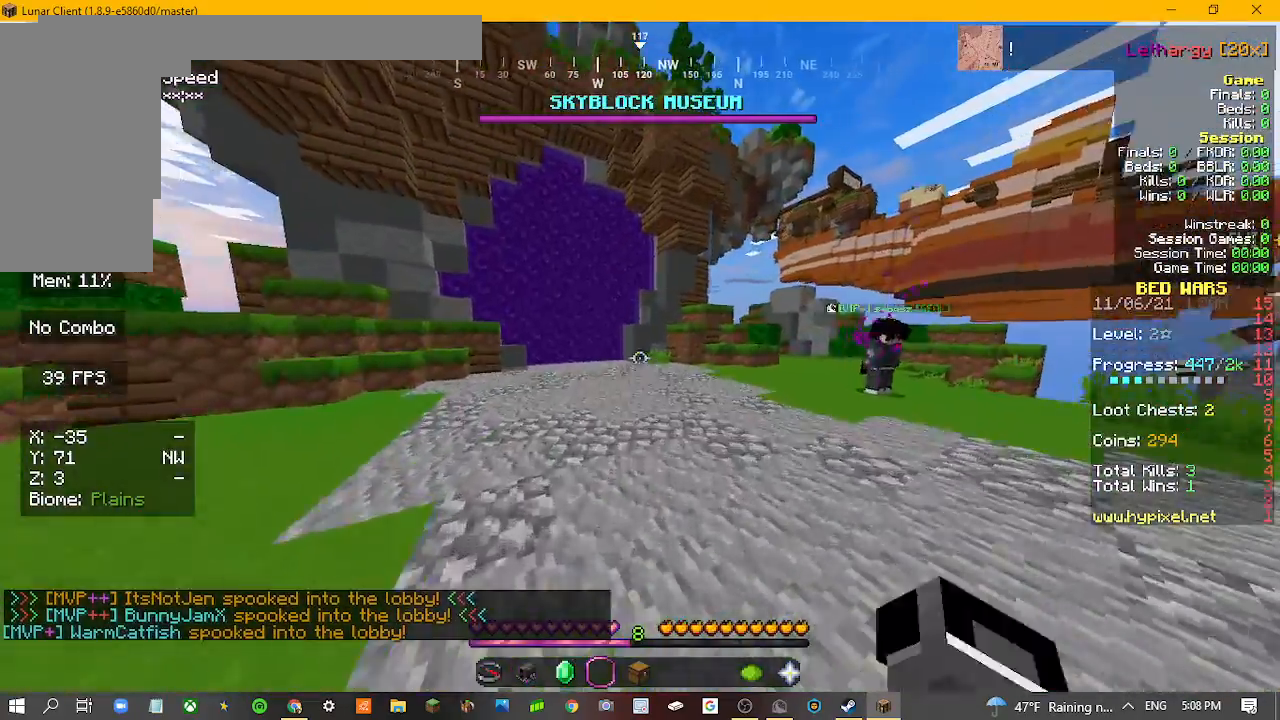
{"keys": [], "mouse": [], "events": [[433, "w", "up"]]}
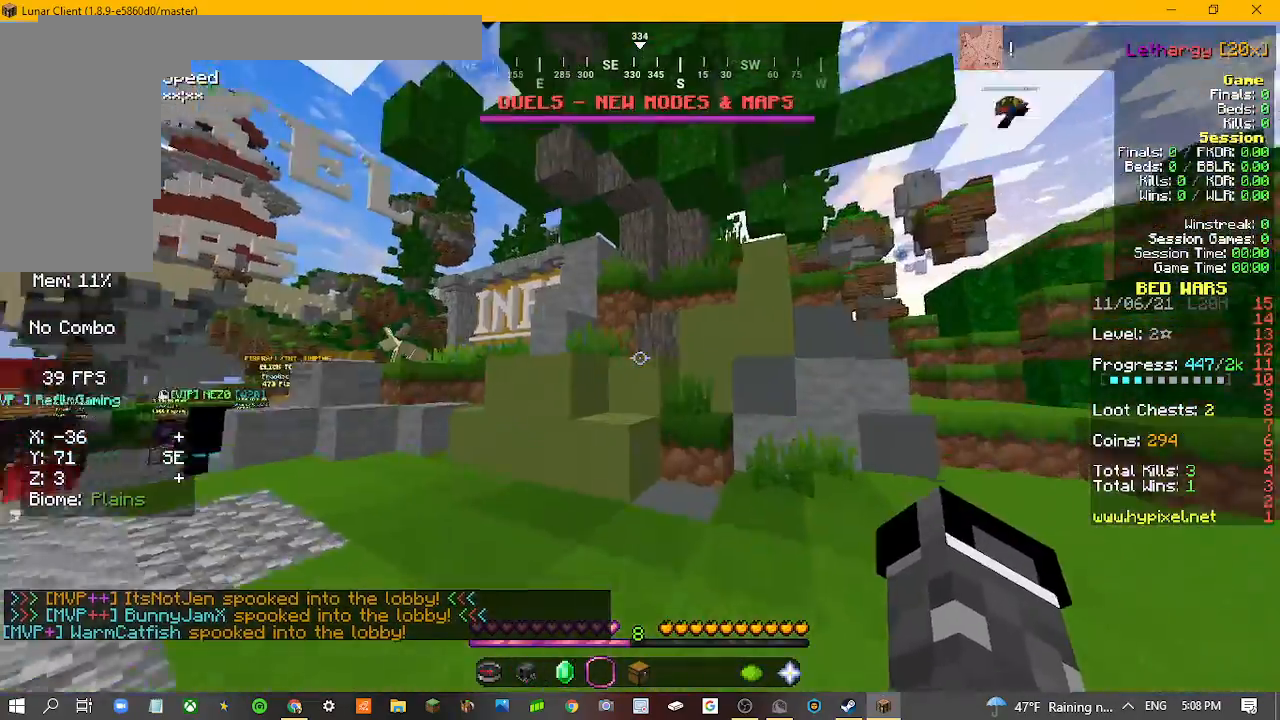
{"keys": ["w"], "mouse": [], "events": [[33, "w", "down"]]}
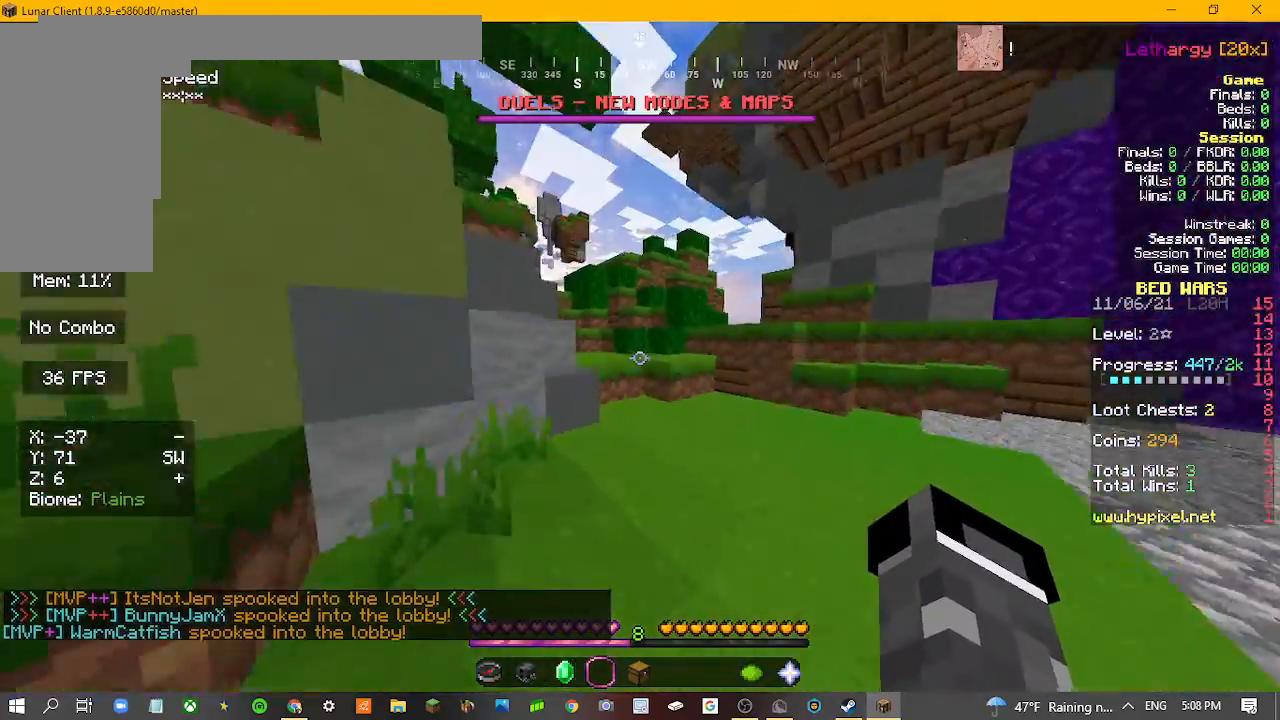
{"keys": ["w"], "mouse": [], "events": []}
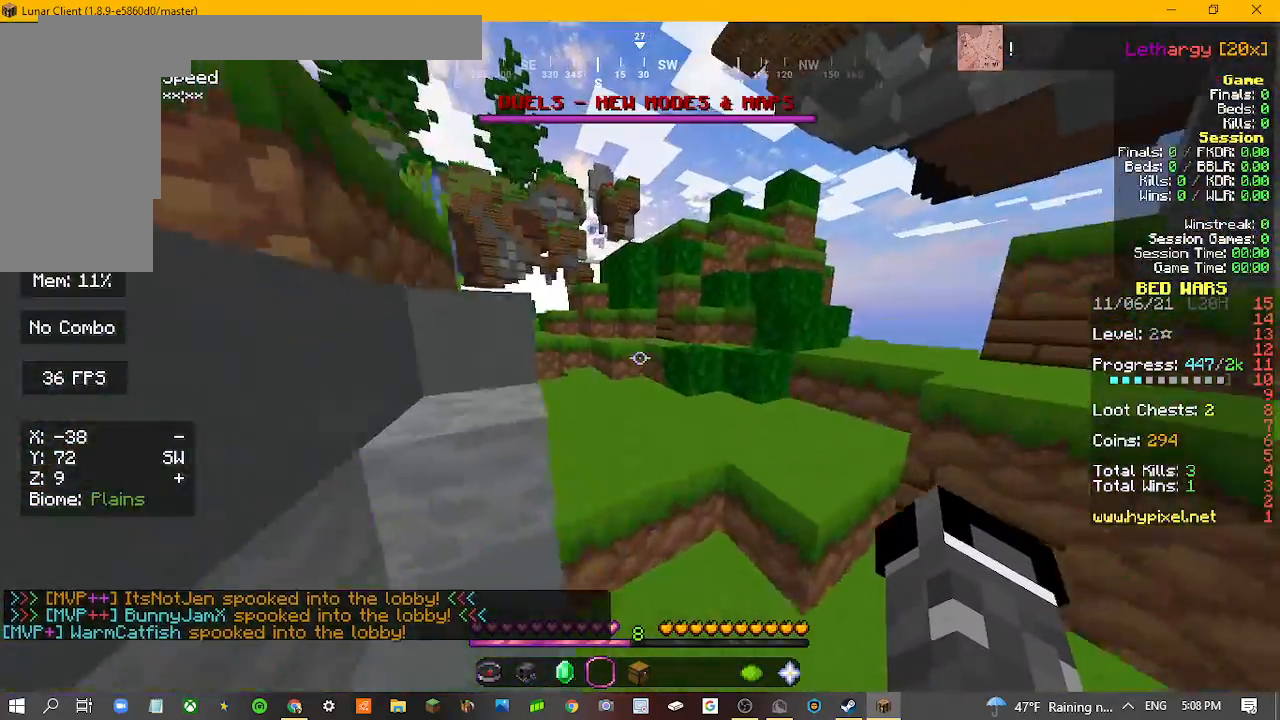
{"keys": ["w"], "mouse": [], "events": []}
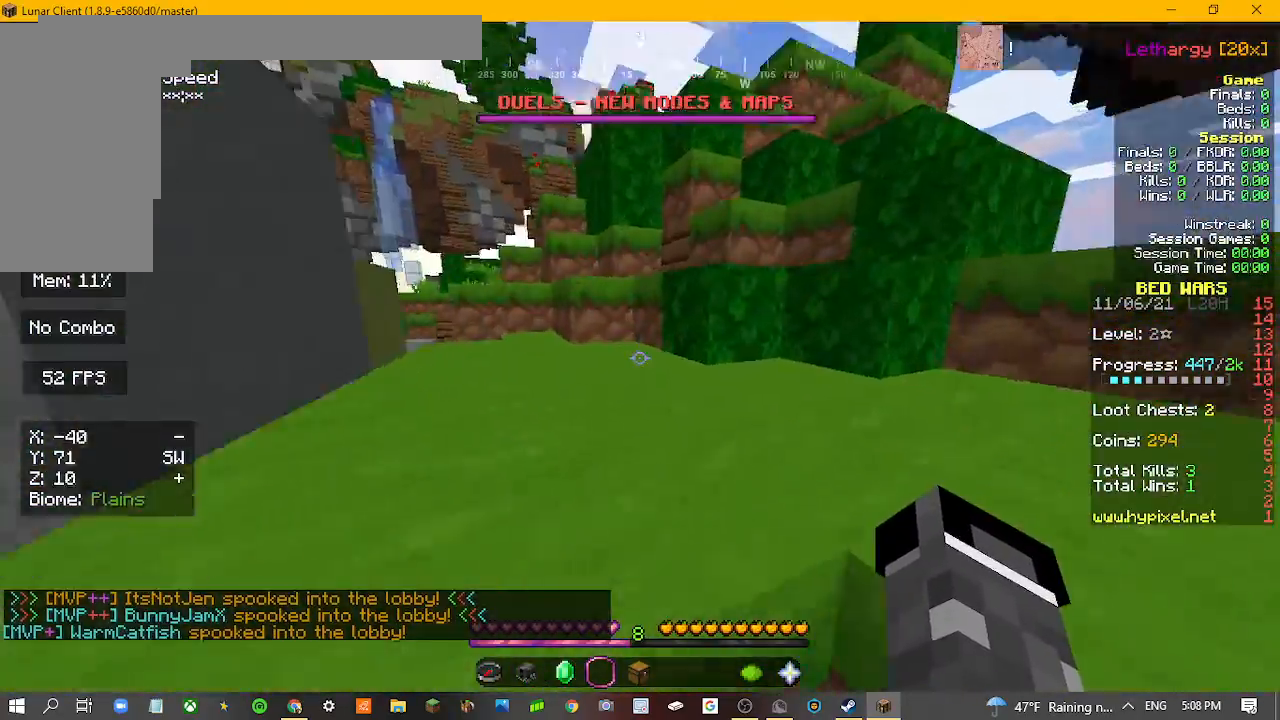
{"keys": ["w"], "mouse": [], "events": []}
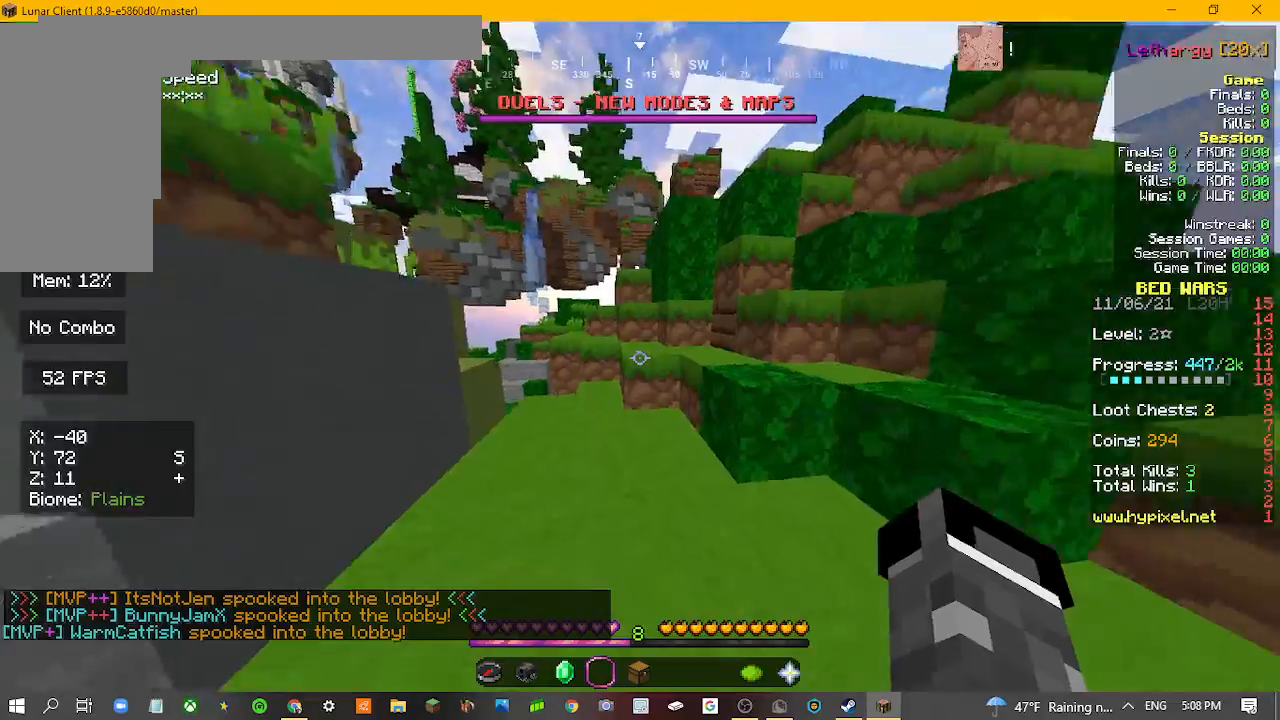
{"keys": ["w"], "mouse": [], "events": []}
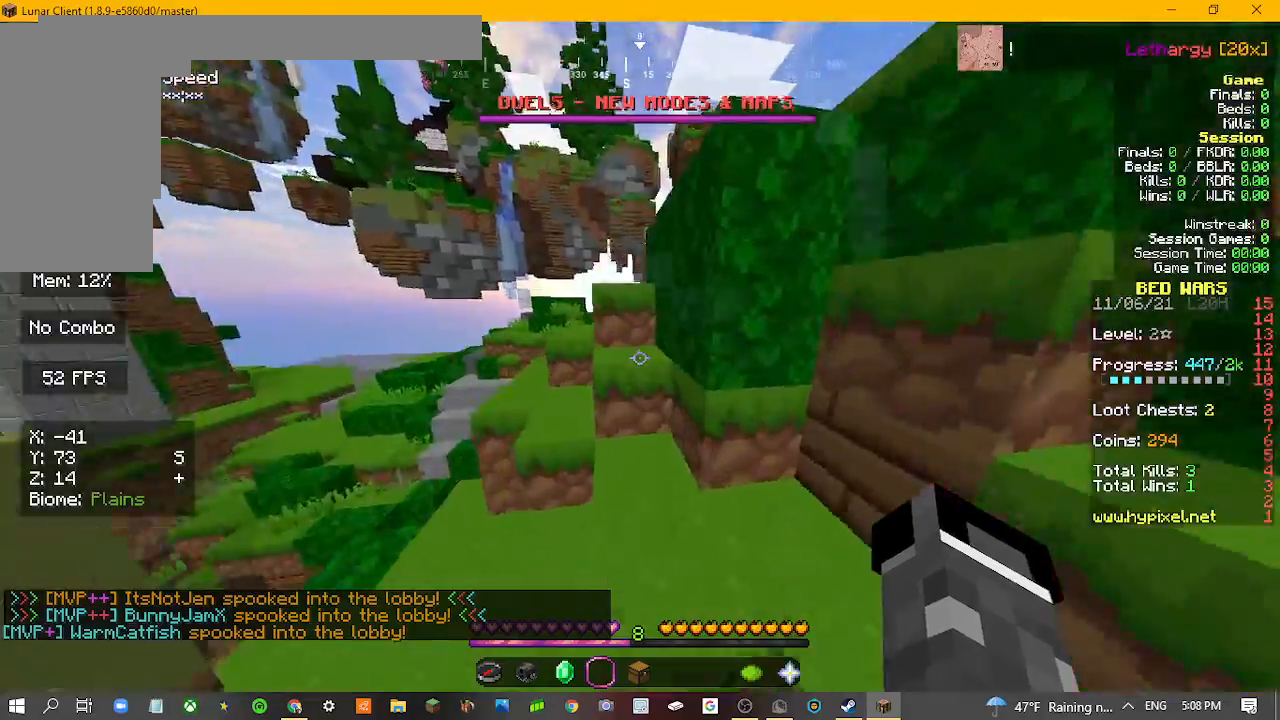
{"keys": [], "mouse": [], "events": [[200, "w", "up"]]}
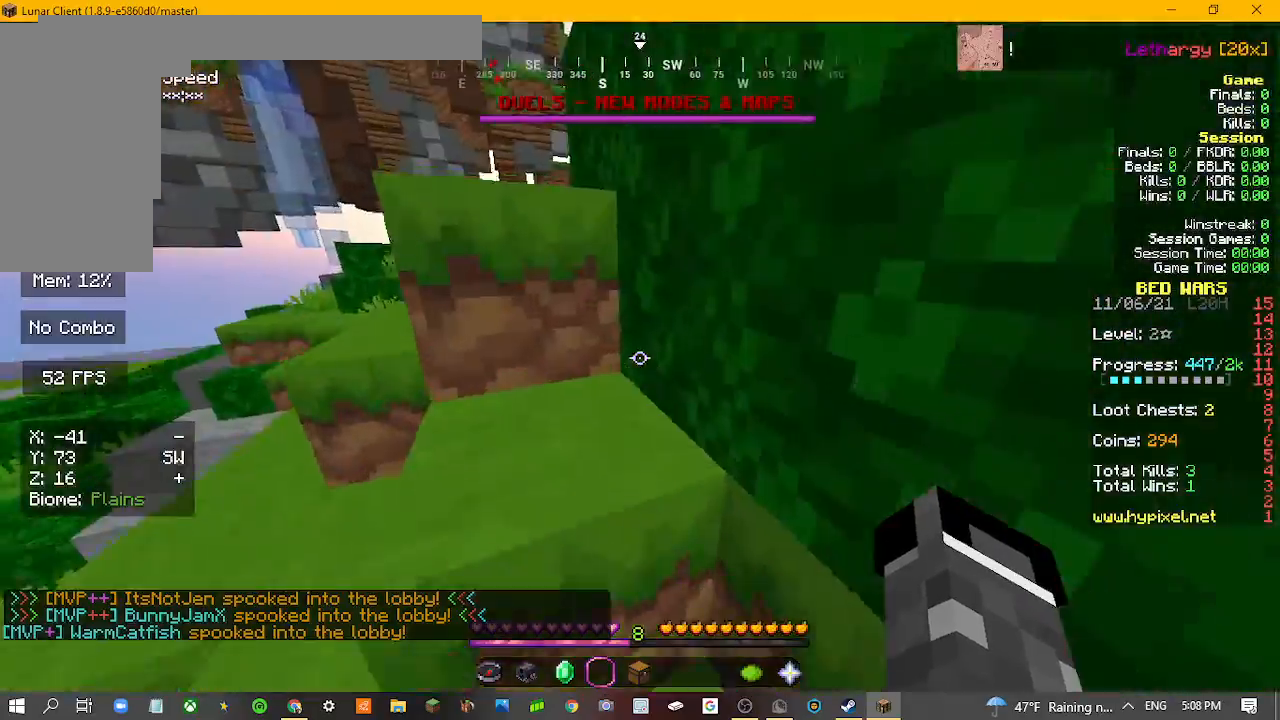
{"keys": ["w"], "mouse": [], "events": [[33, "w", "down"], [400, "w", "up"], [500, "w", "down"]]}
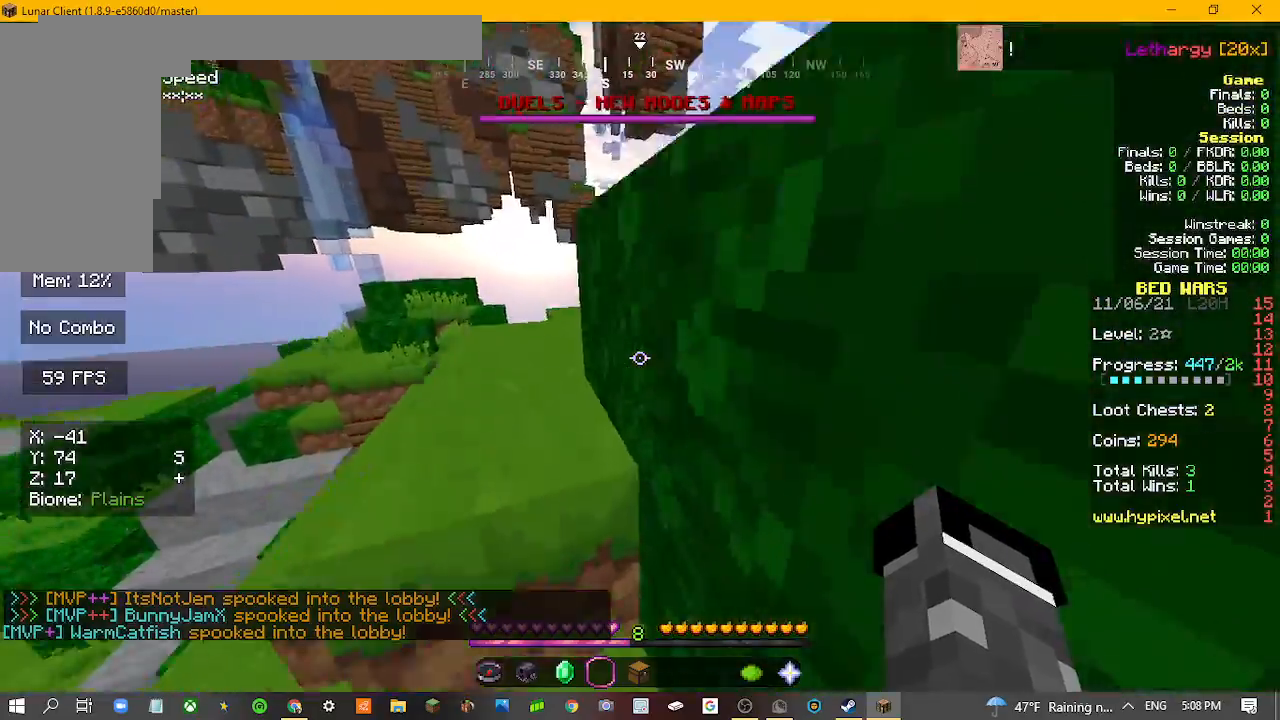
{"keys": [], "mouse": [], "events": [[333, "w", "up"]]}
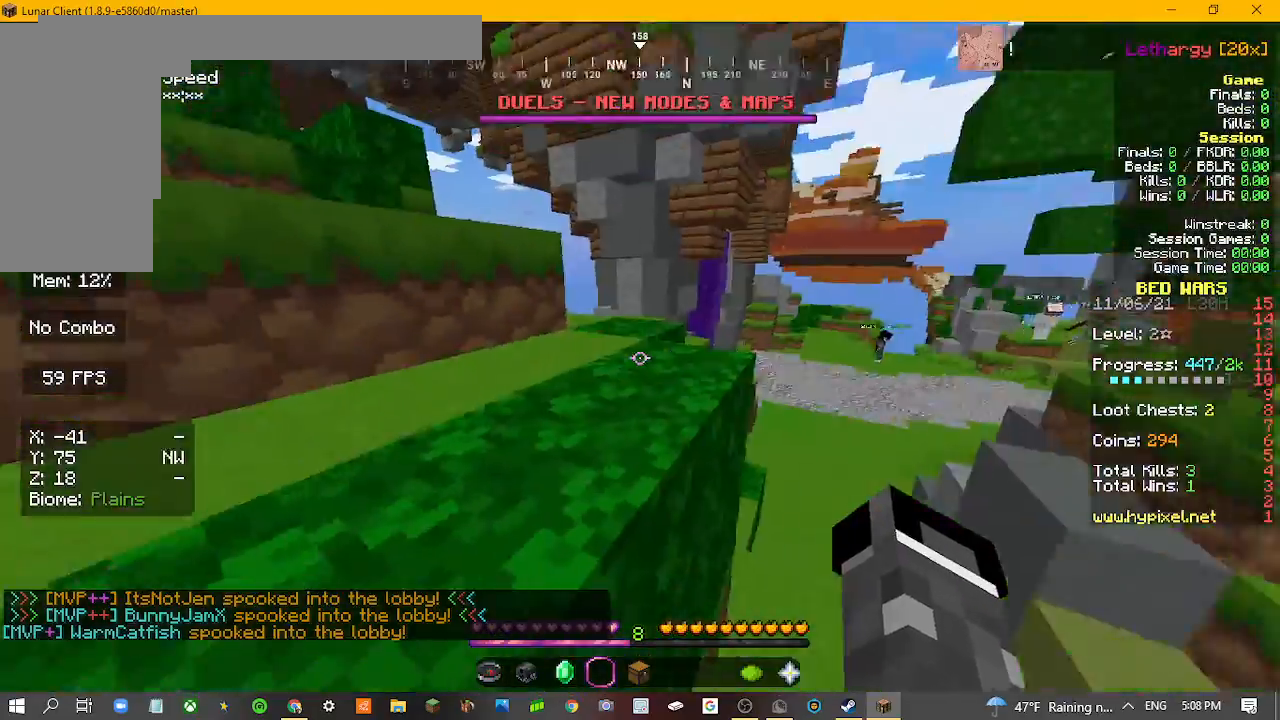
{"keys": ["w"], "mouse": [], "events": [[200, "w", "down"]]}
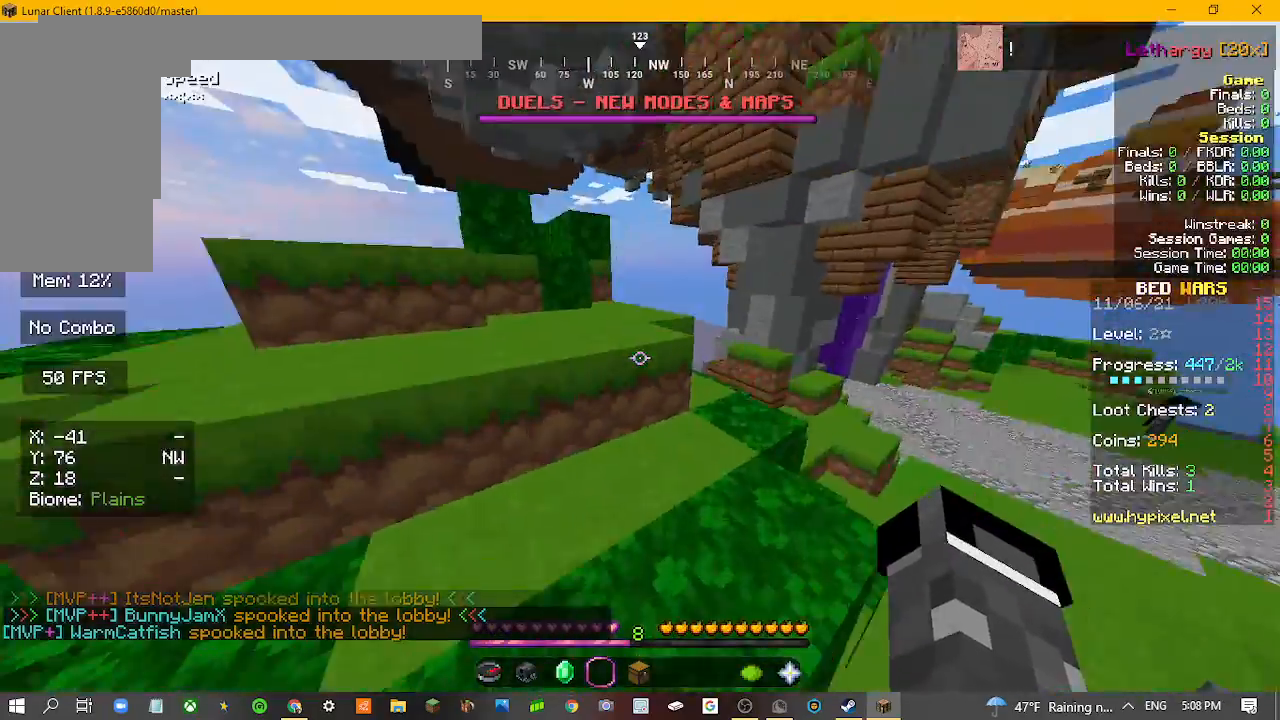
{"keys": ["w"], "mouse": [], "events": []}
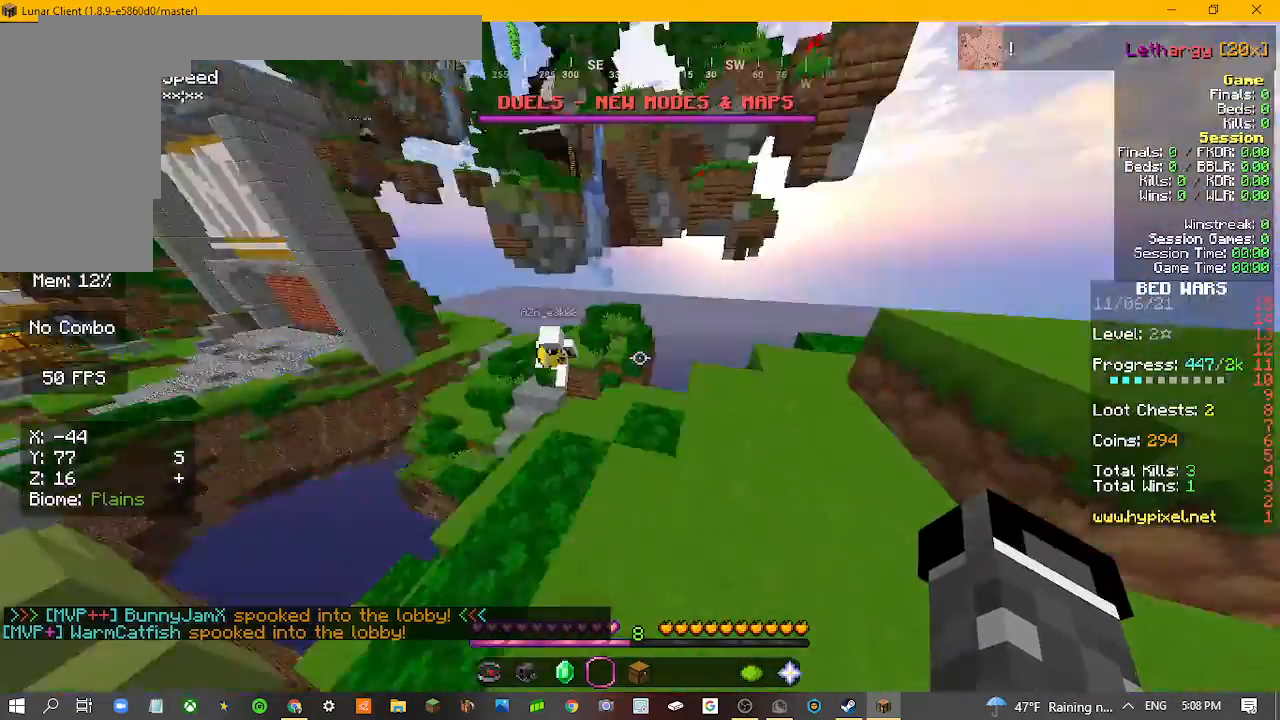
{"keys": ["w"], "mouse": [], "events": []}
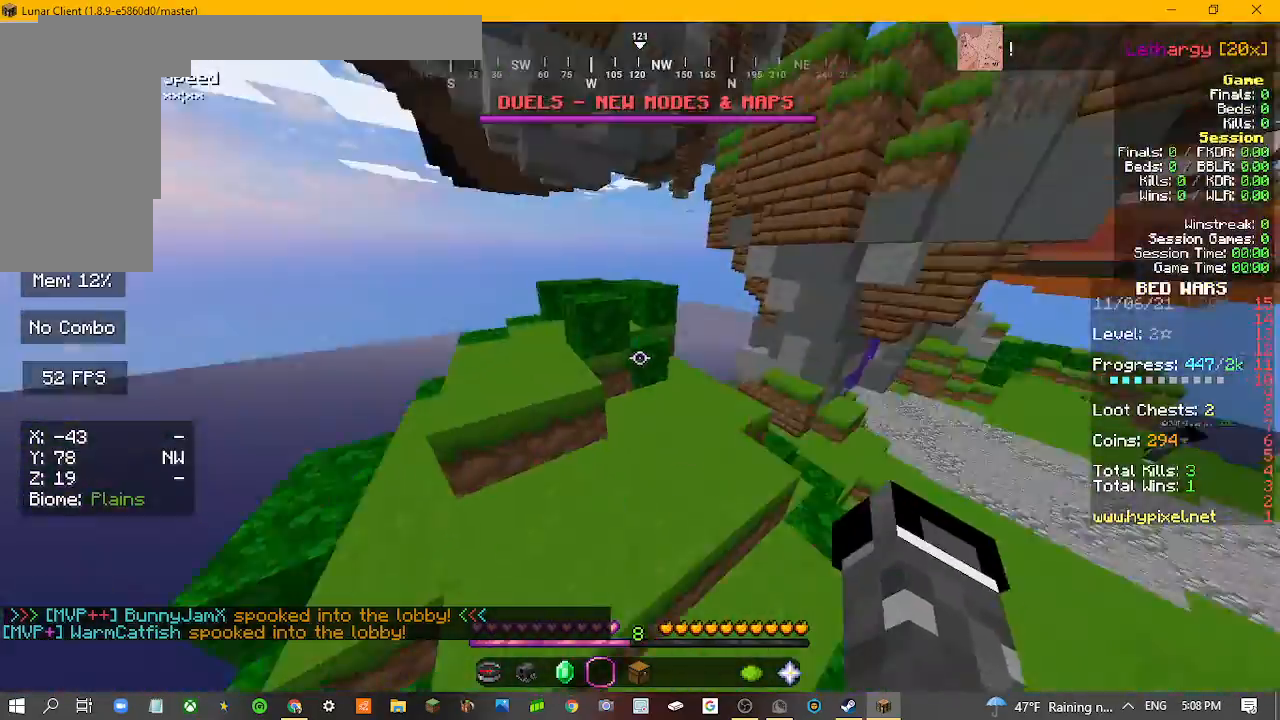
{"keys": ["w"], "mouse": [], "events": []}
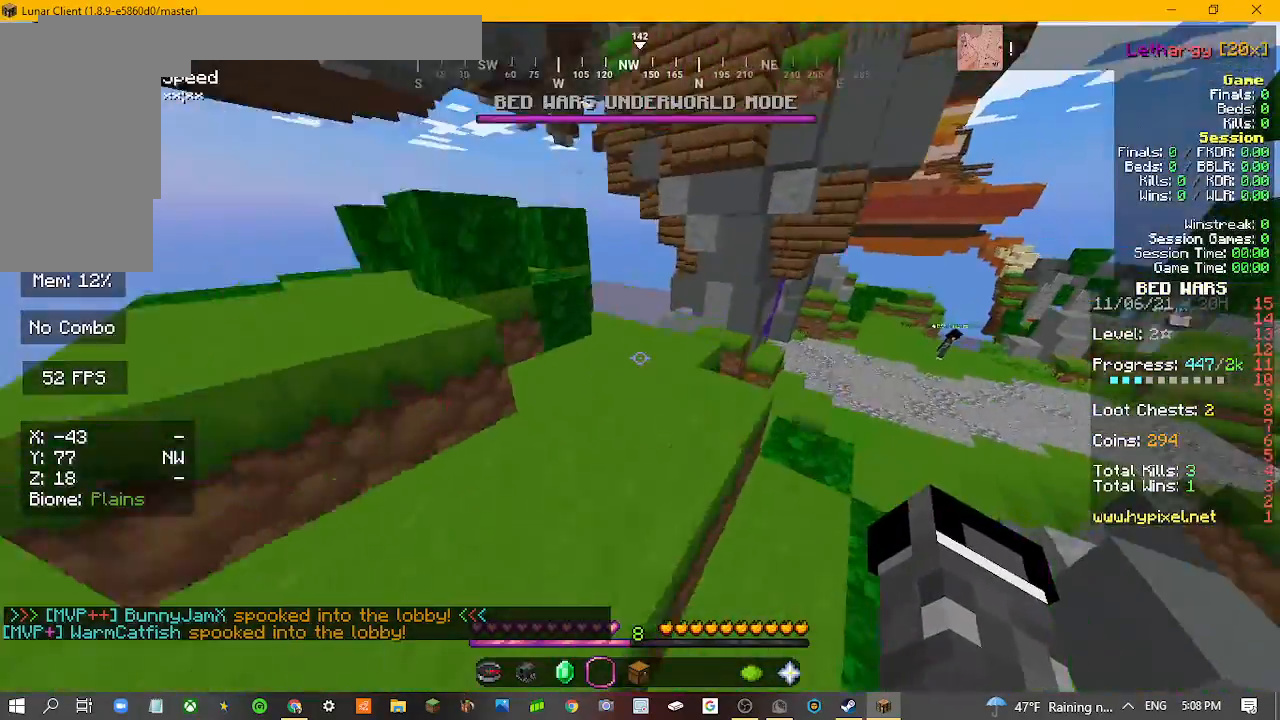
{"keys": ["w"], "mouse": [], "events": []}
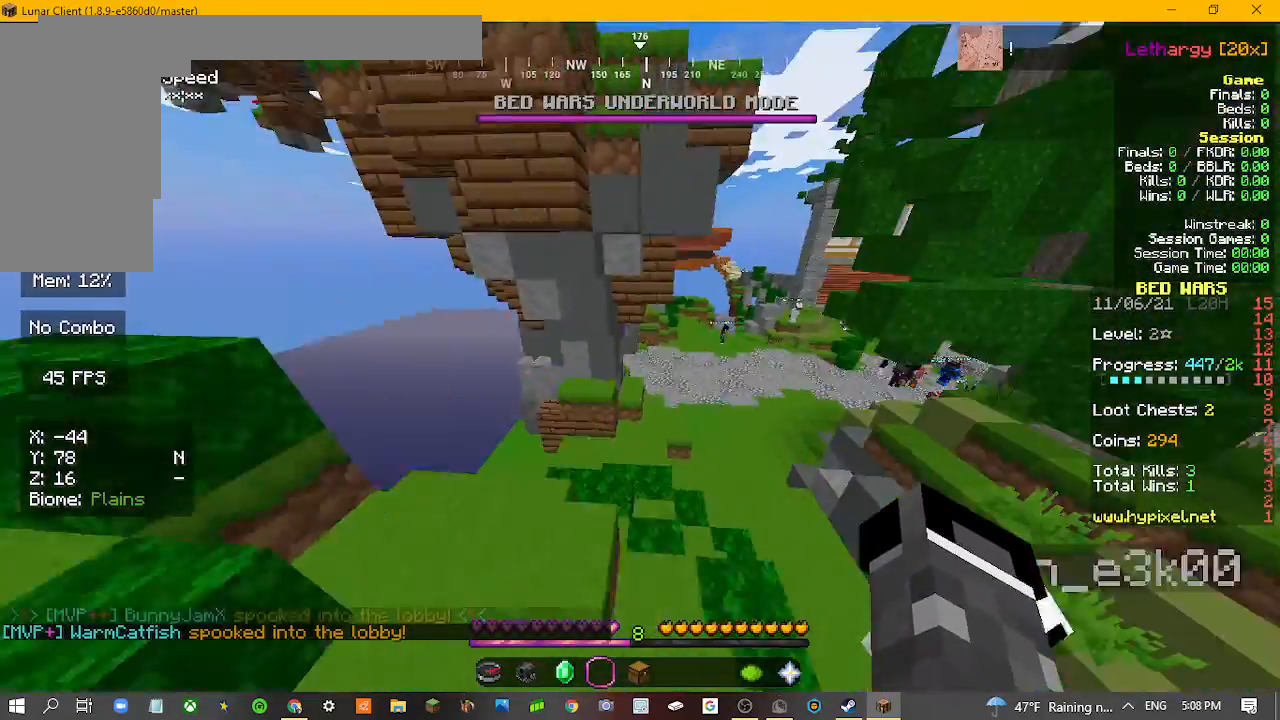
{"keys": ["w"], "mouse": [], "events": []}
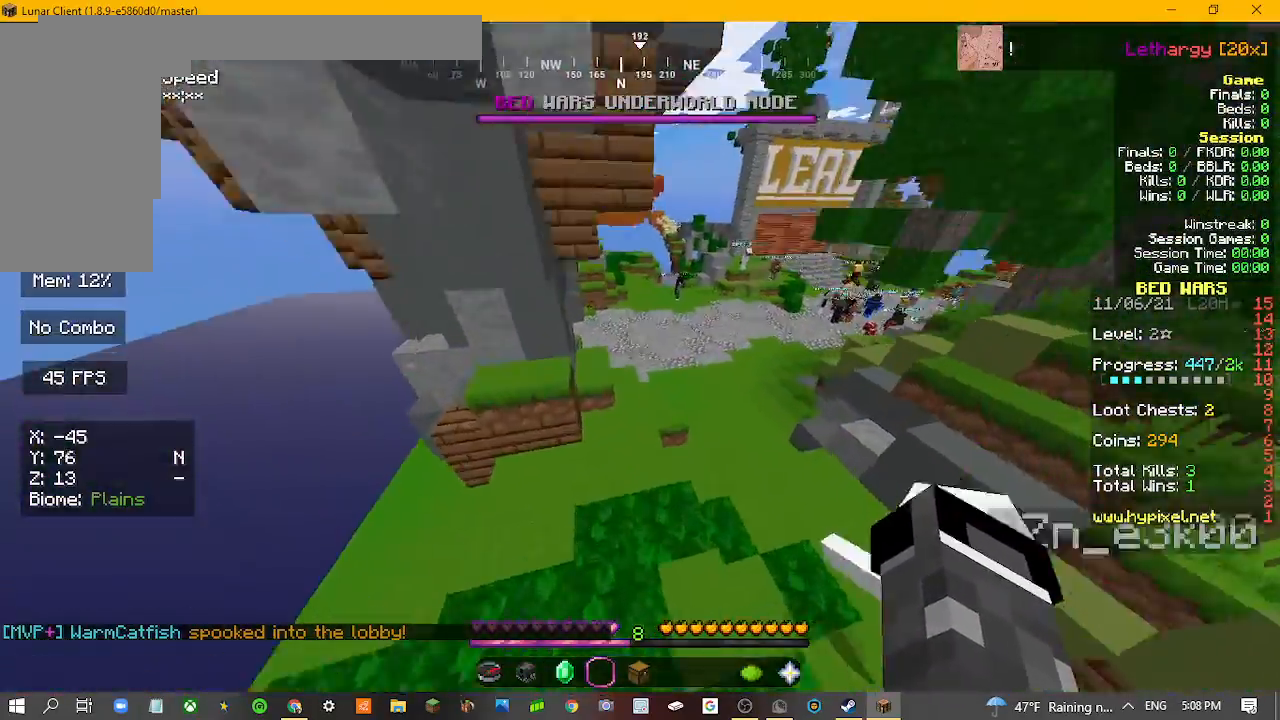
{"keys": ["w"], "mouse": [], "events": []}
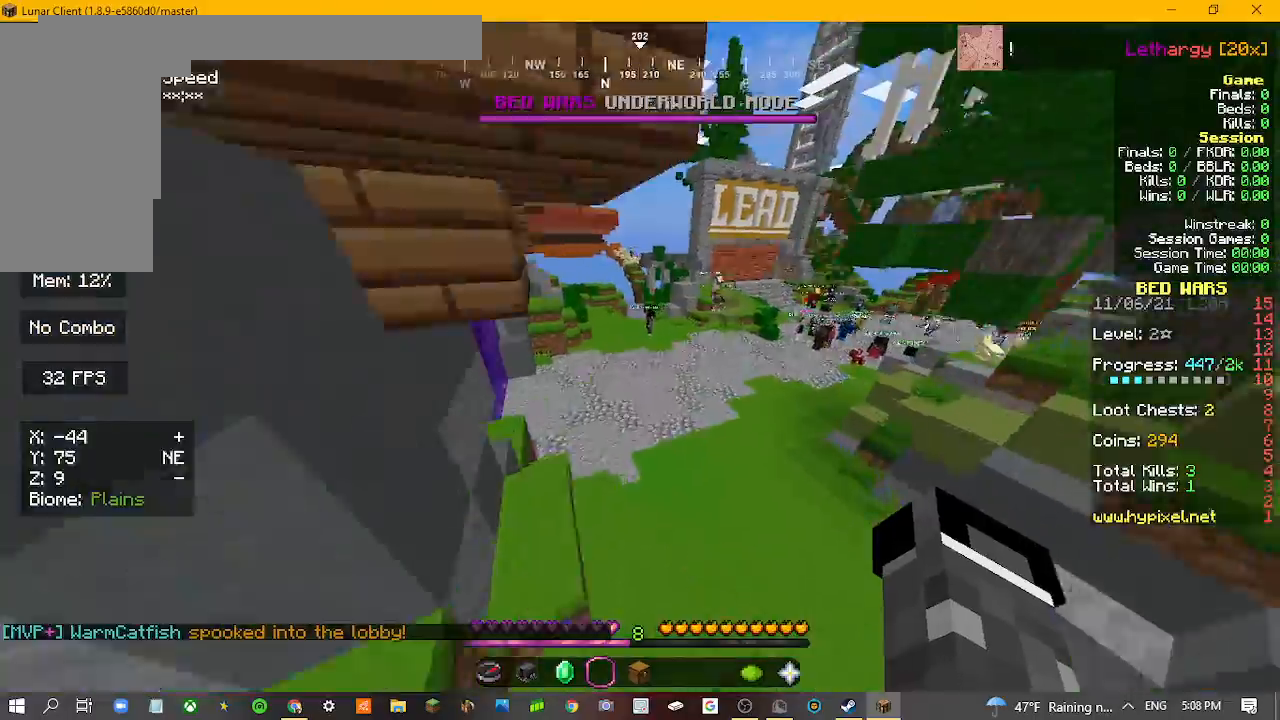
{"keys": ["w"], "mouse": [], "events": []}
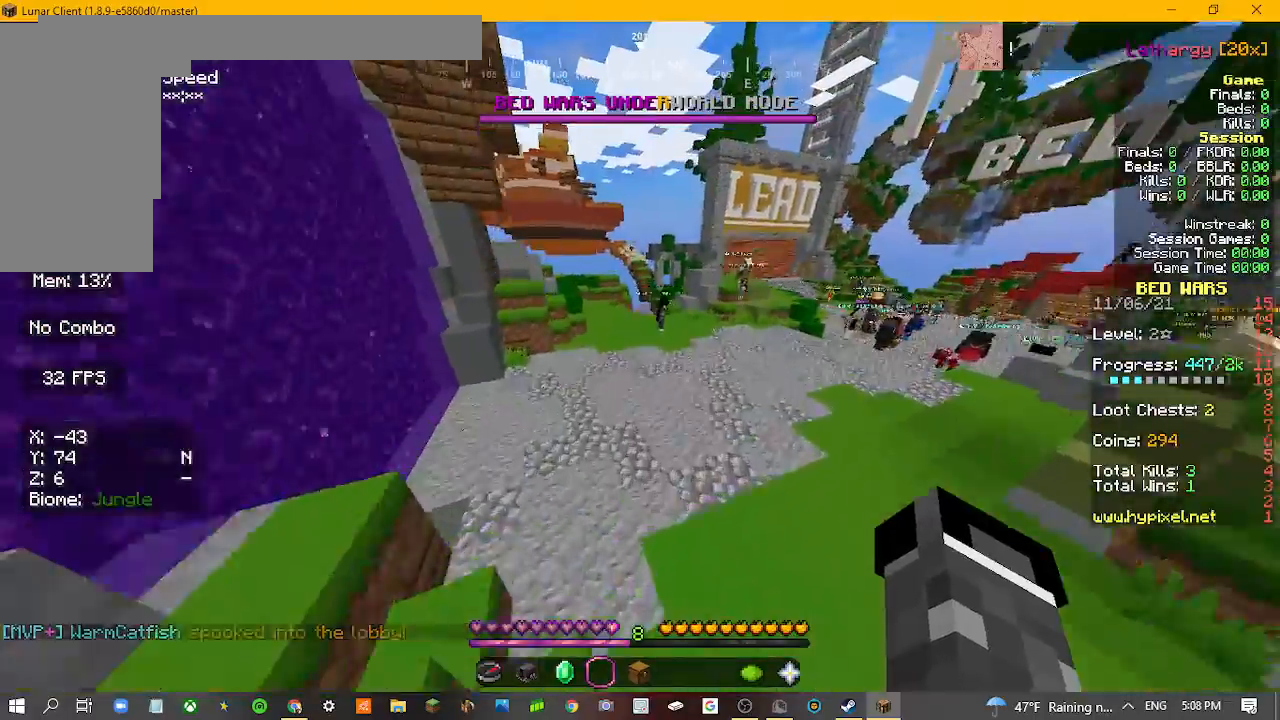
{"keys": ["w"], "mouse": [], "events": []}
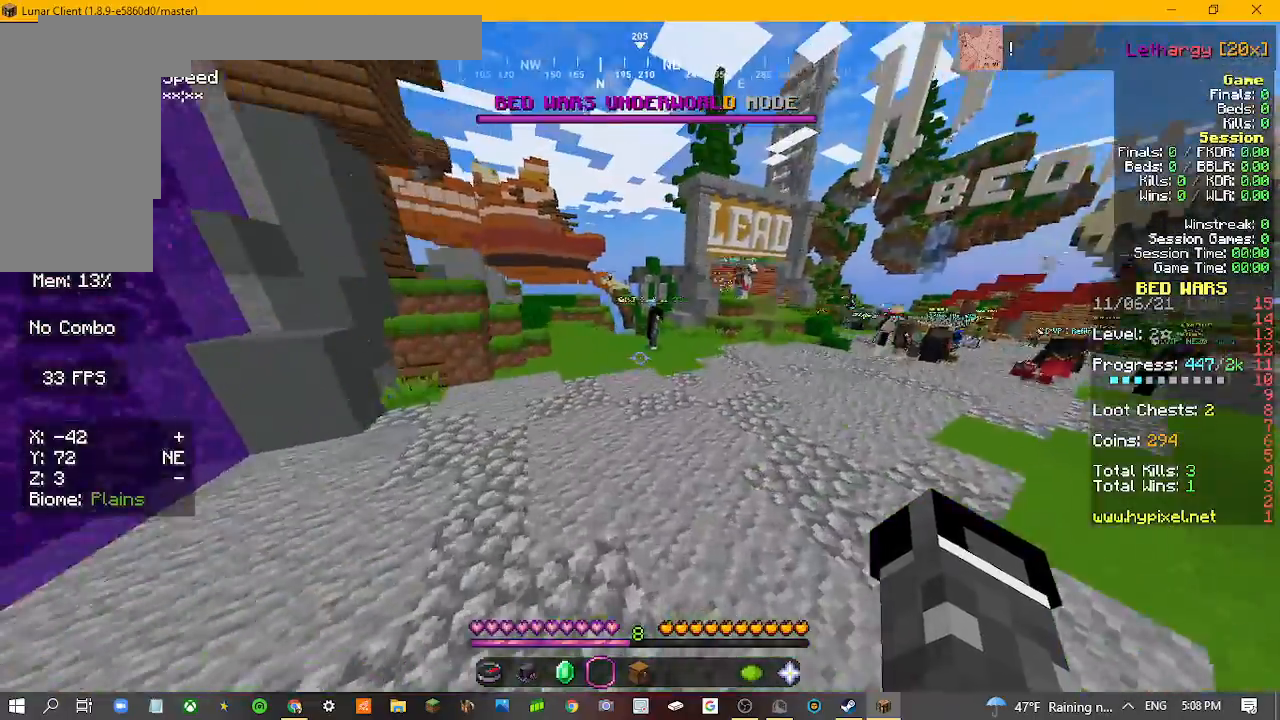
{"keys": ["w"], "mouse": [], "events": []}
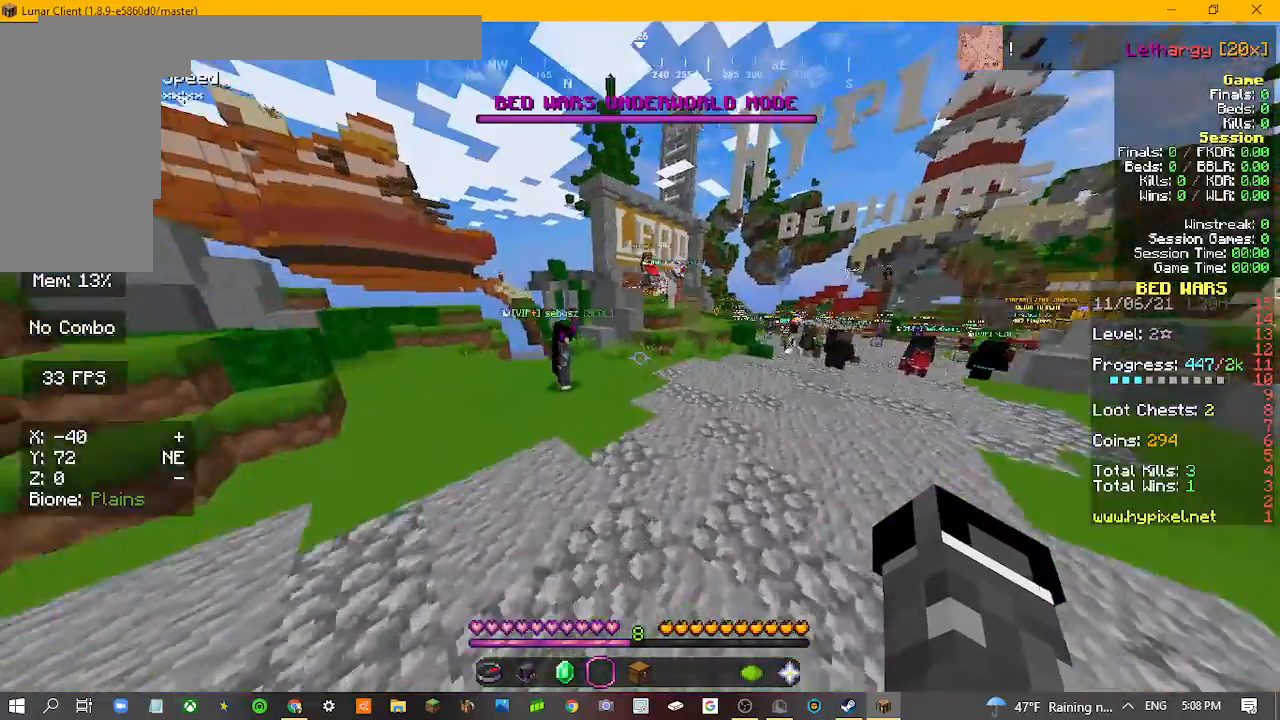
{"keys": ["w"], "mouse": [], "events": []}
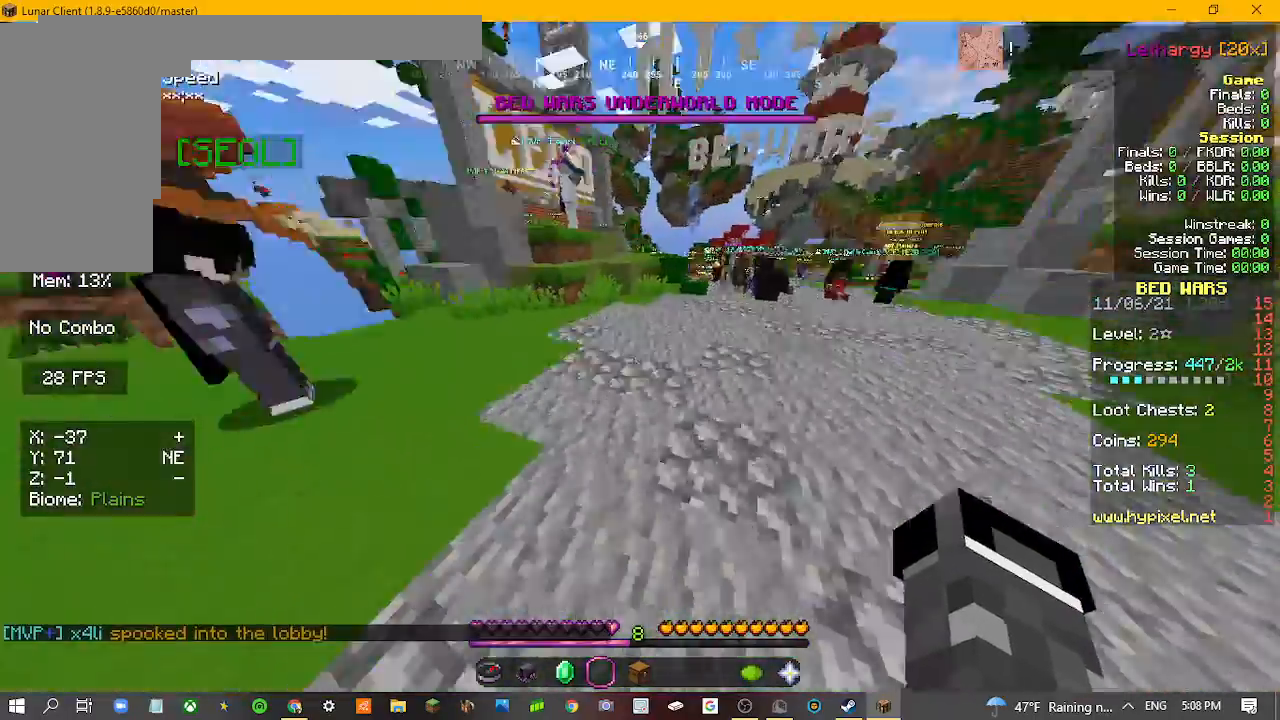
{"keys": [], "mouse": [], "events": [[233, "w", "up"]]}